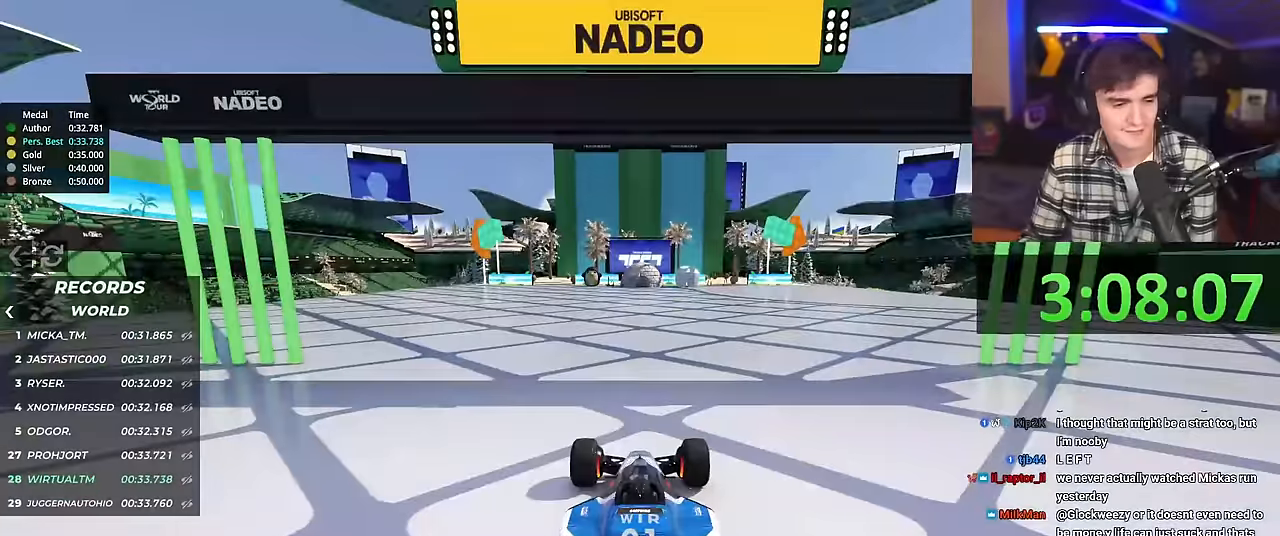
Gameplay with keyboard; each line is a JSON object with the keys held at the frame after it. "events" lists presses ("down") and releases ("up") of "brake", "down", "left", "right" and "up" between this image and that frame as [ms after this image, input, new state], when the widget could be followed in between. No other keys are recorded. Mouse input is not recorded. Key names are as the overlay labels them; some are game actions (e.g. jump) rather than physical keys.
{"keys": ["left", "up"], "events": []}
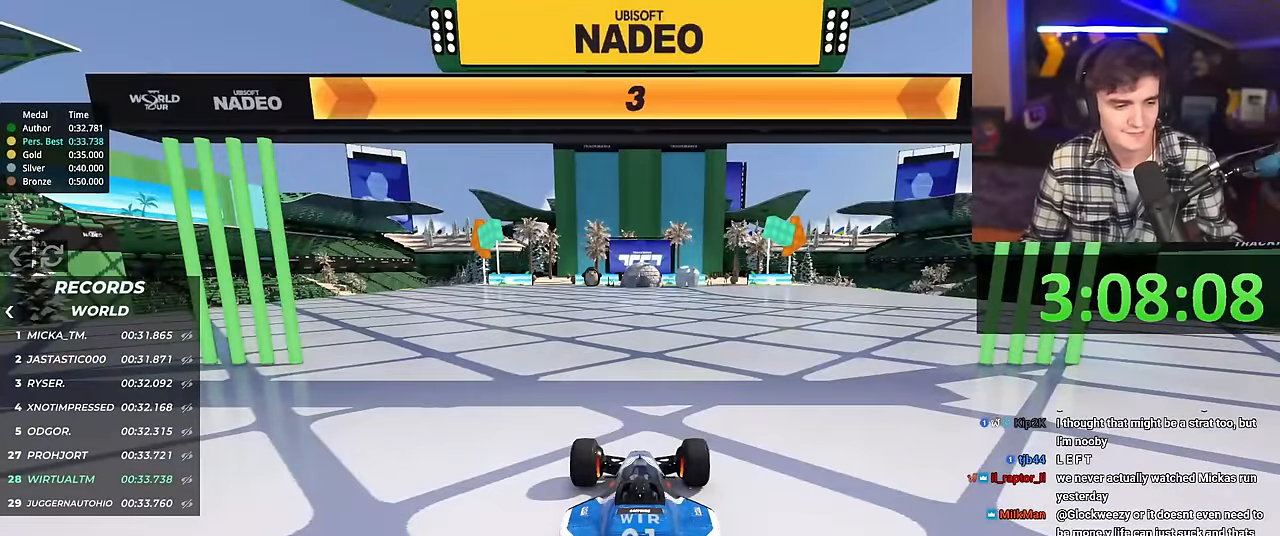
{"keys": ["left", "up"], "events": []}
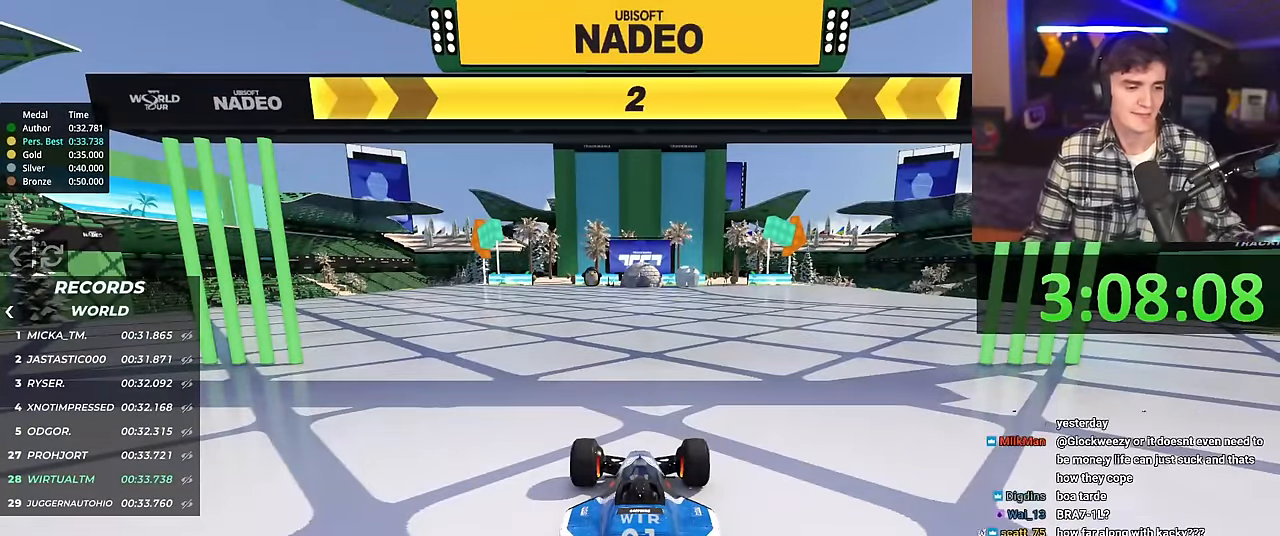
{"keys": ["left", "up"], "events": []}
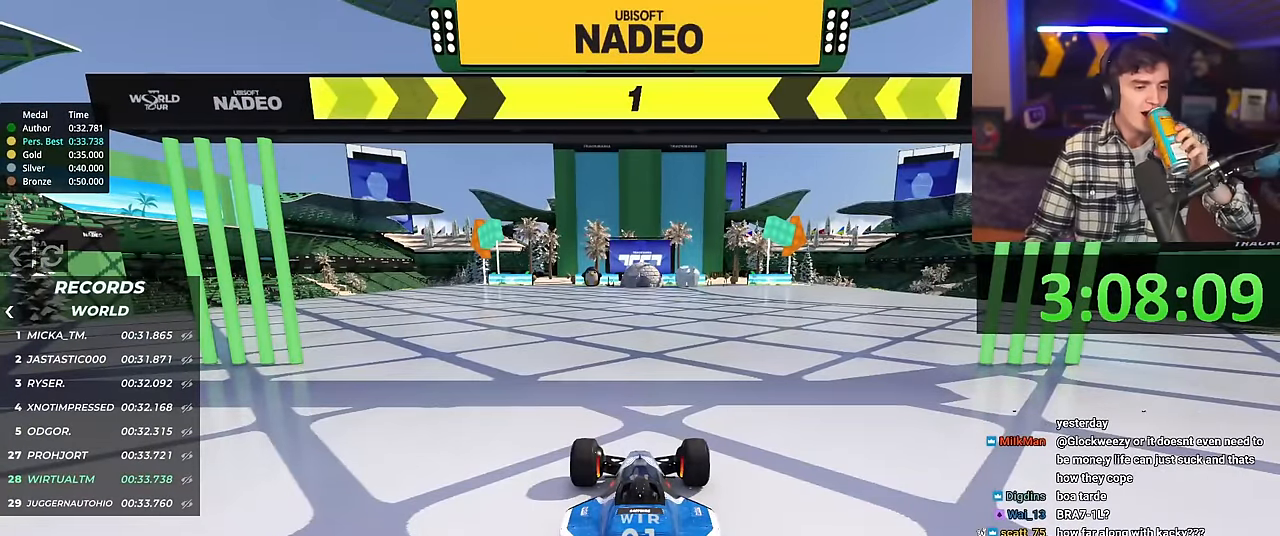
{"keys": ["left", "up"], "events": []}
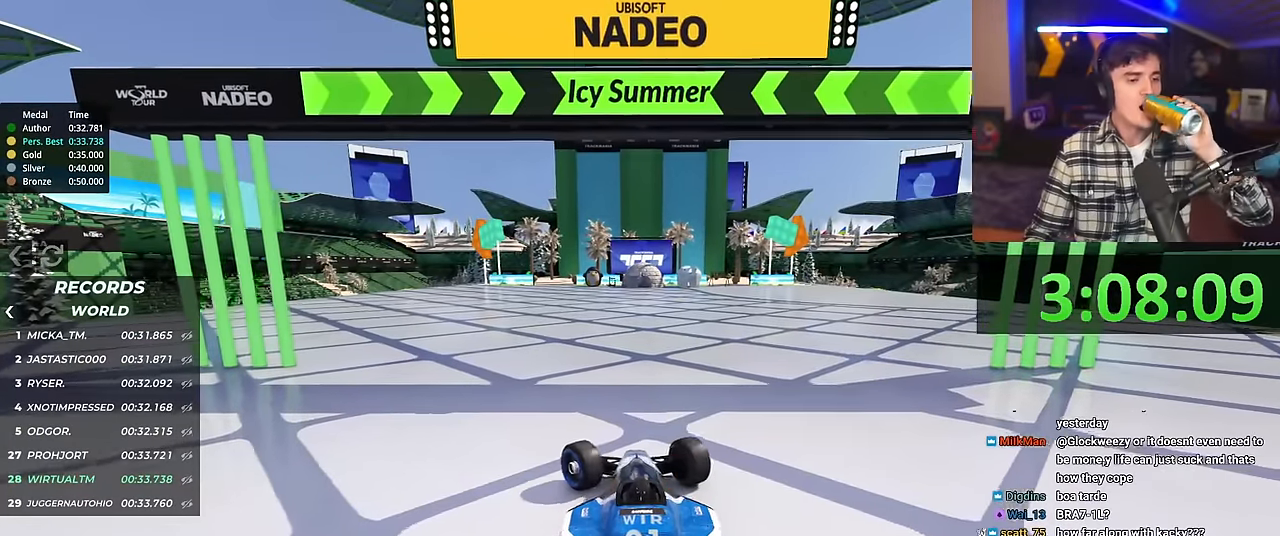
{"keys": ["up"], "events": [[133, "left", "up"], [367, "right", "down"], [417, "right", "up"]]}
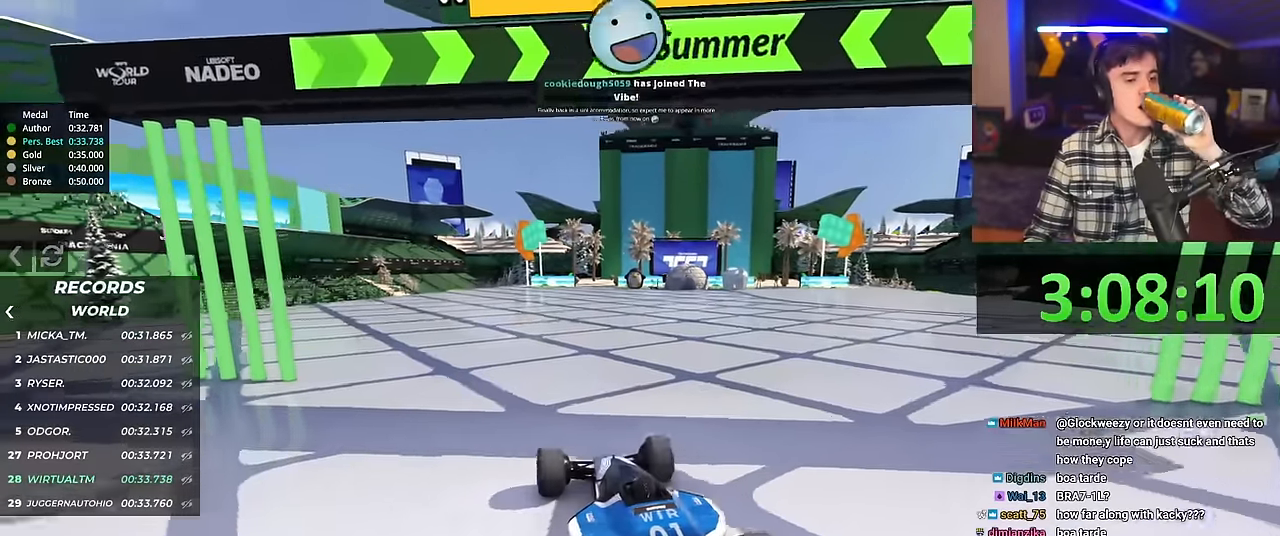
{"keys": ["up"], "events": []}
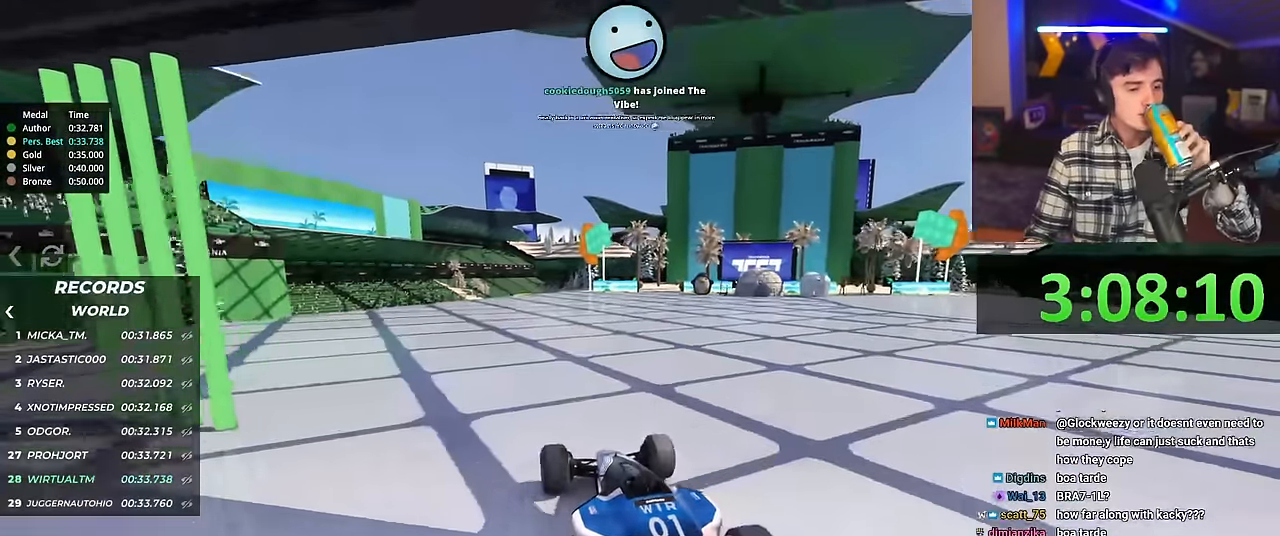
{"keys": ["up"], "events": [[300, "right", "down"], [350, "right", "up"]]}
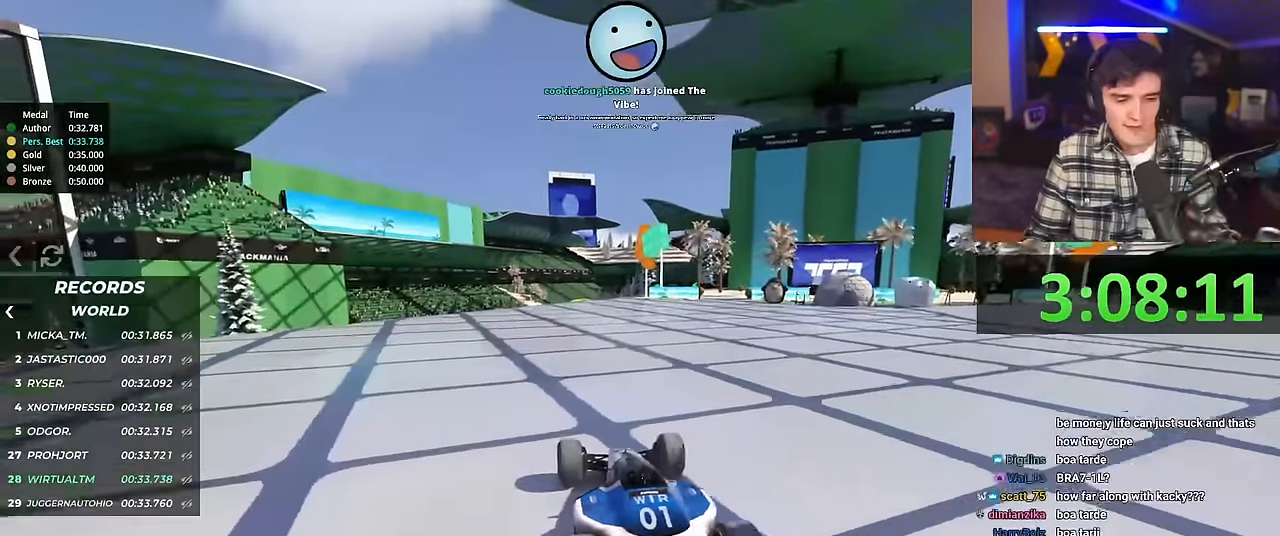
{"keys": ["up"], "events": [[367, "left", "down"], [417, "left", "up"]]}
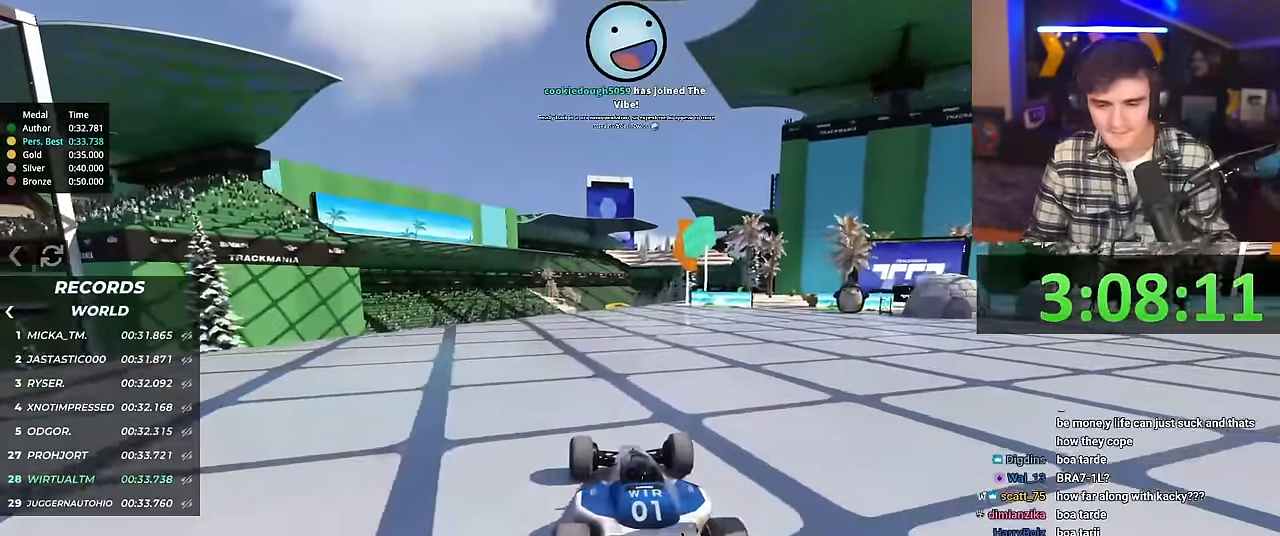
{"keys": ["up"], "events": []}
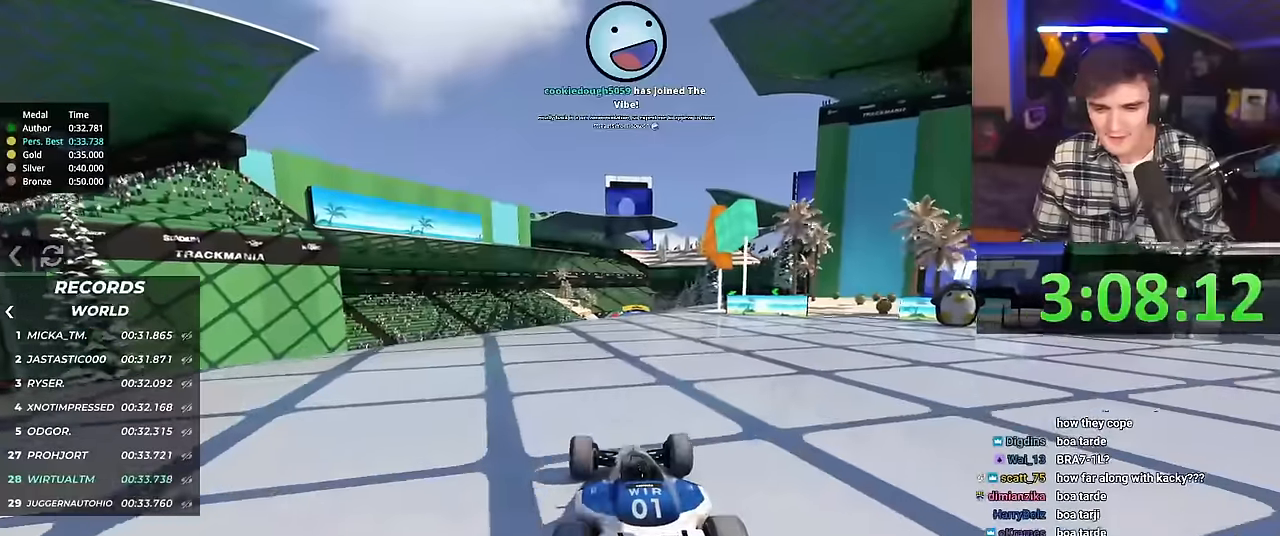
{"keys": ["up"], "events": []}
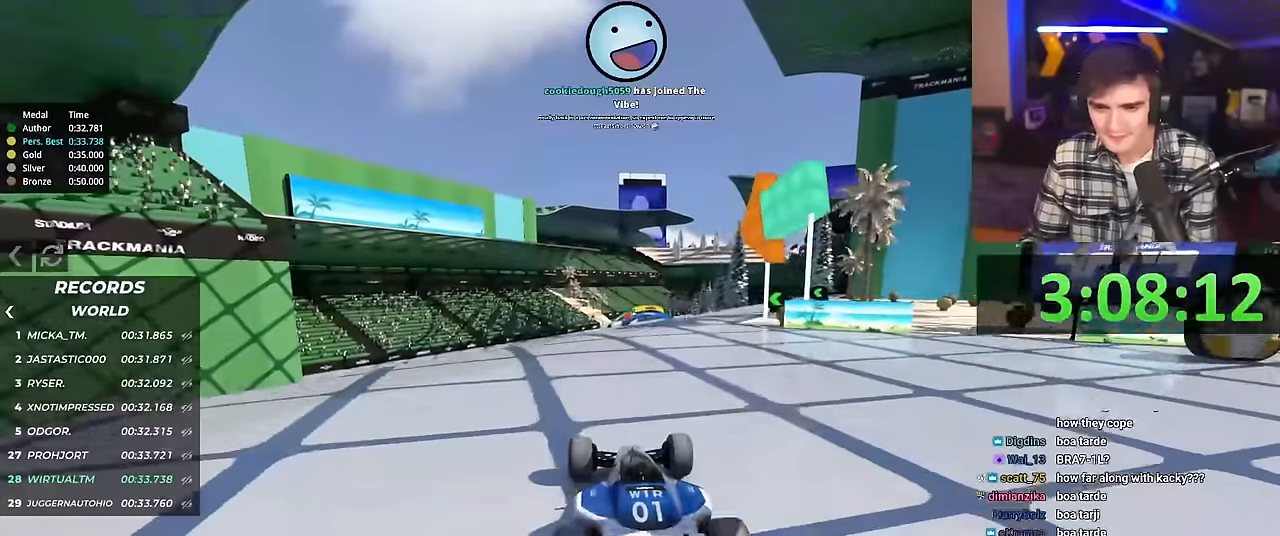
{"keys": ["up"], "events": []}
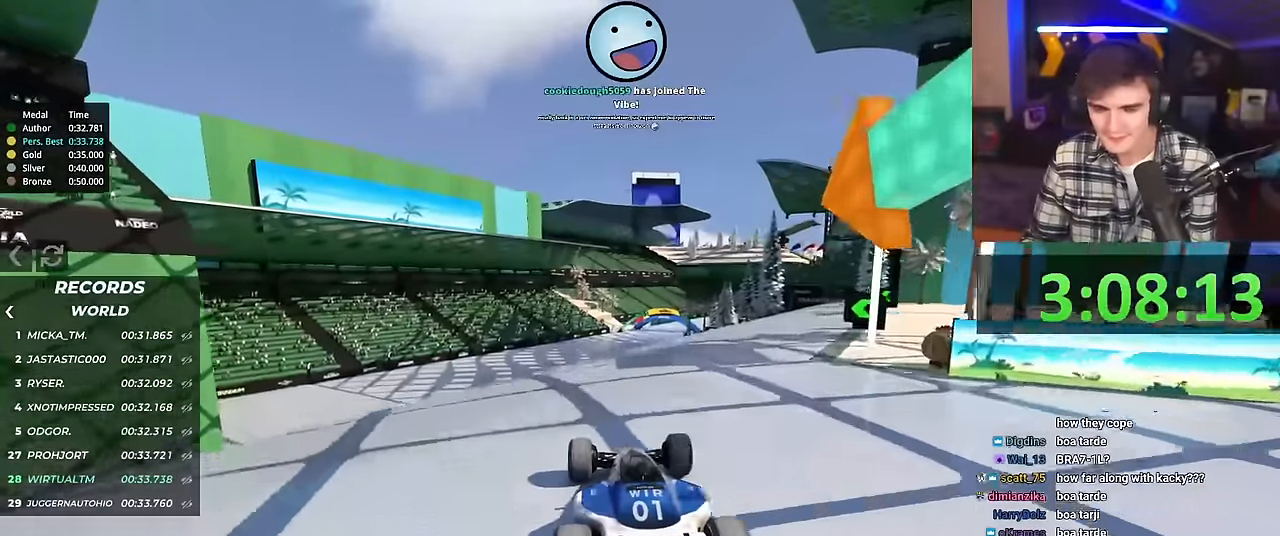
{"keys": ["up"], "events": []}
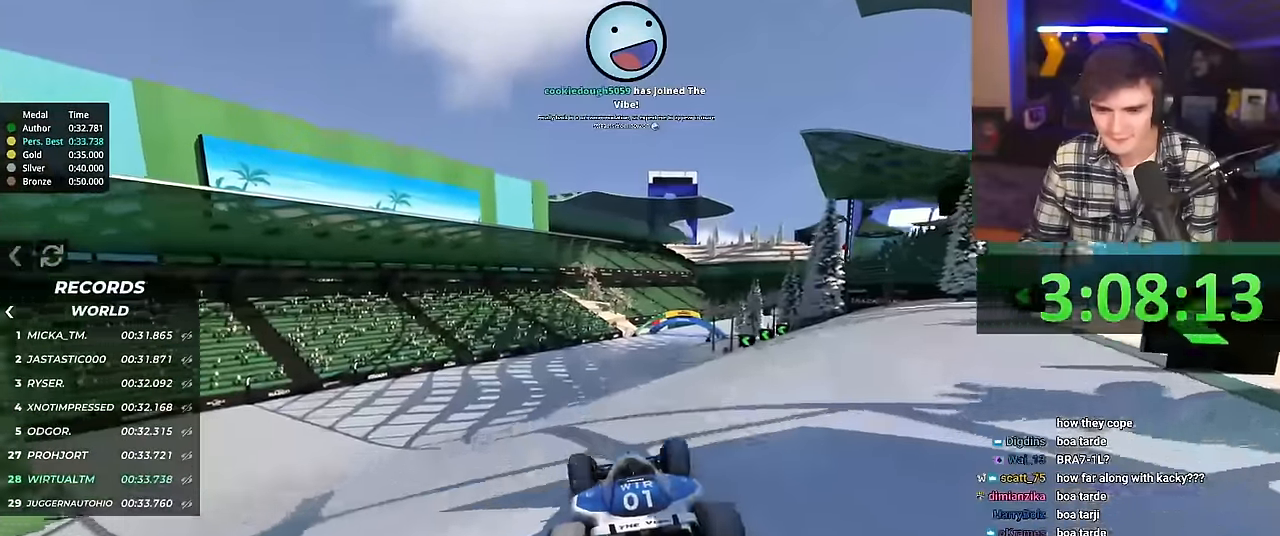
{"keys": ["right", "up"], "events": [[250, "right", "down"]]}
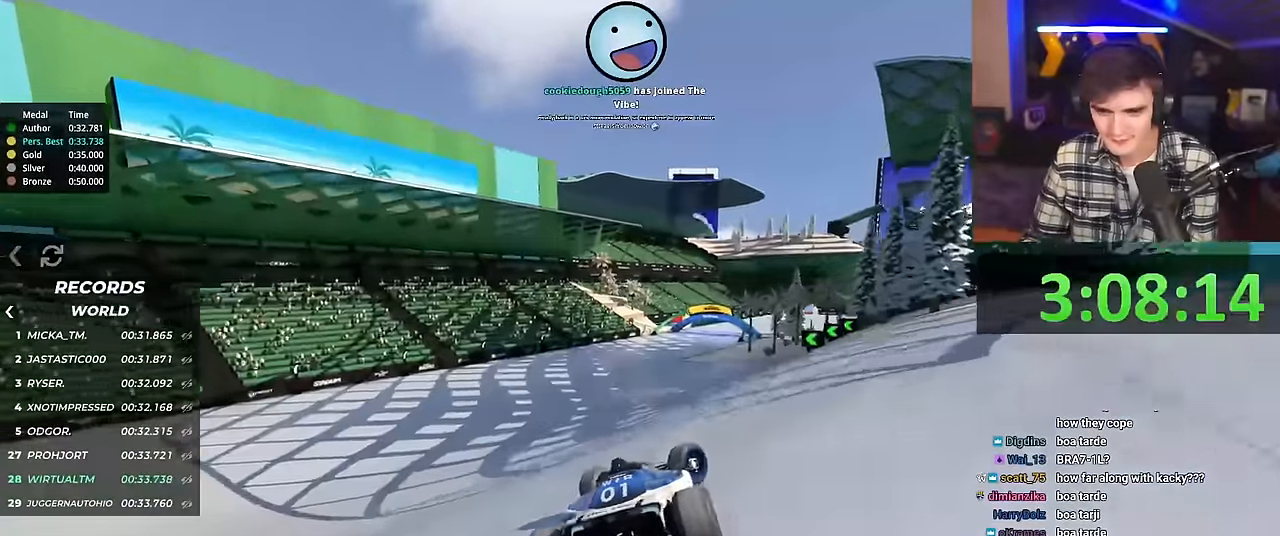
{"keys": ["left", "up"], "events": [[217, "right", "up"], [351, "left", "down"]]}
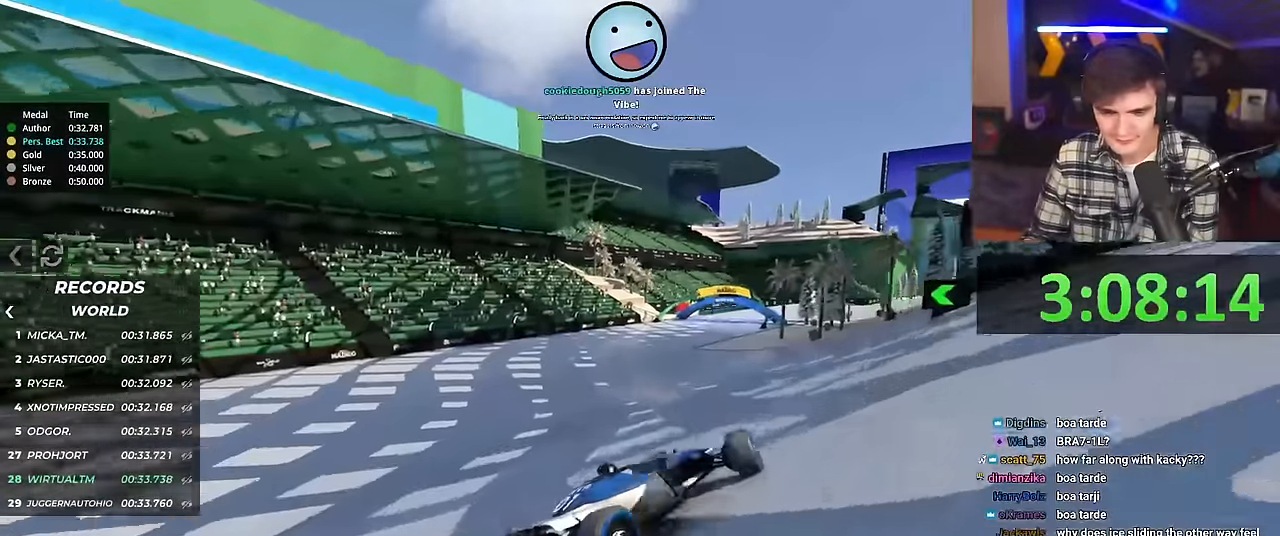
{"keys": ["left", "up"], "events": [[183, "brake", "down"], [317, "brake", "up"]]}
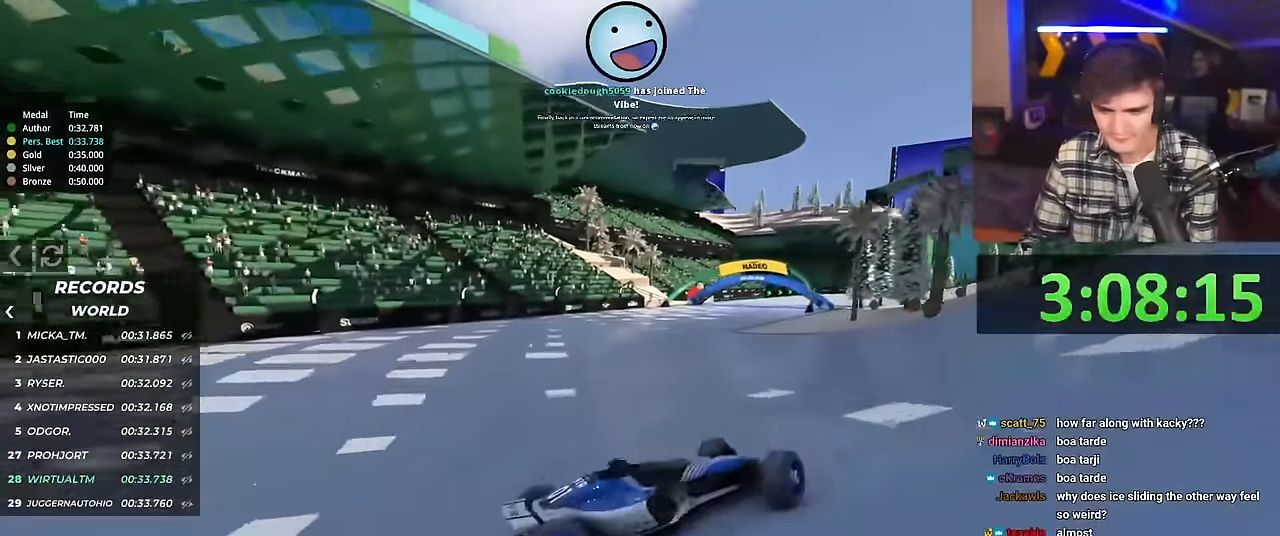
{"keys": ["left", "up"], "events": []}
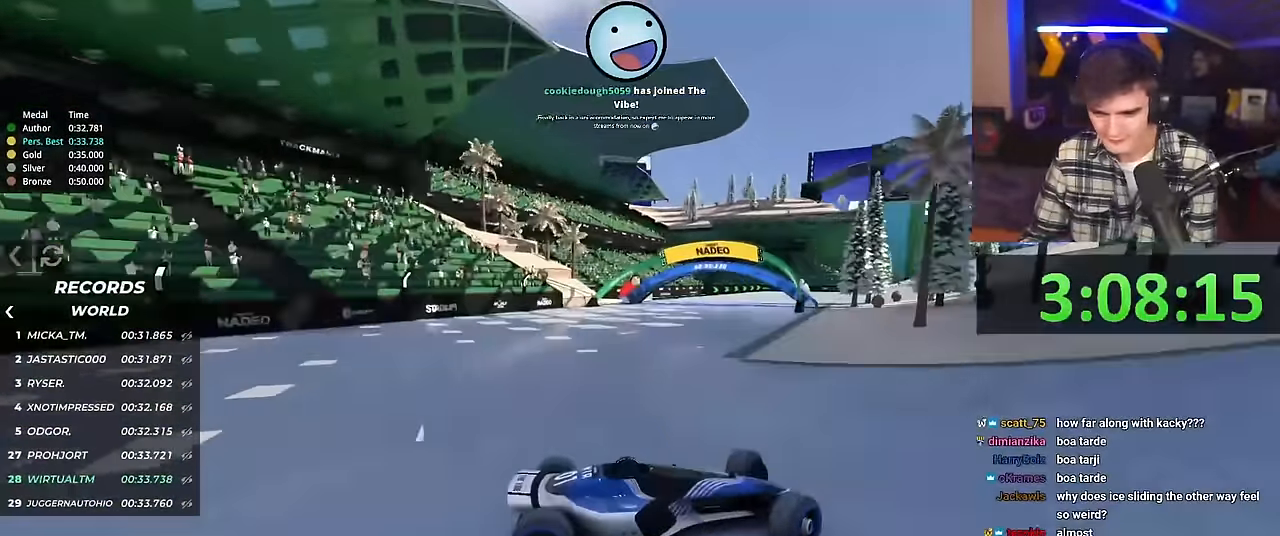
{"keys": ["left", "up"], "events": []}
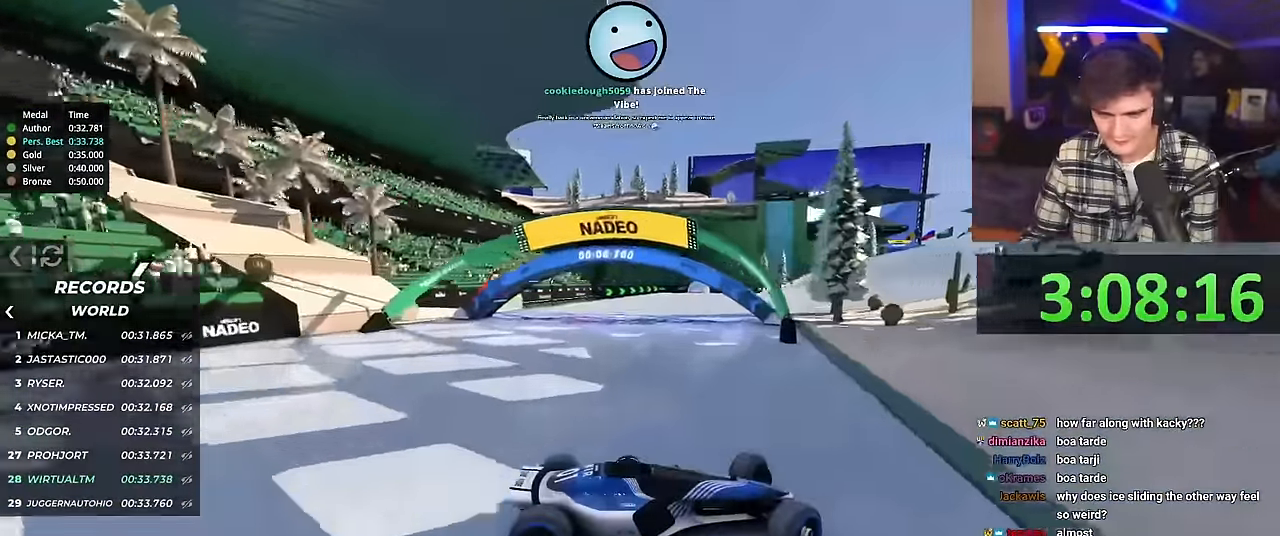
{"keys": ["left", "up"], "events": []}
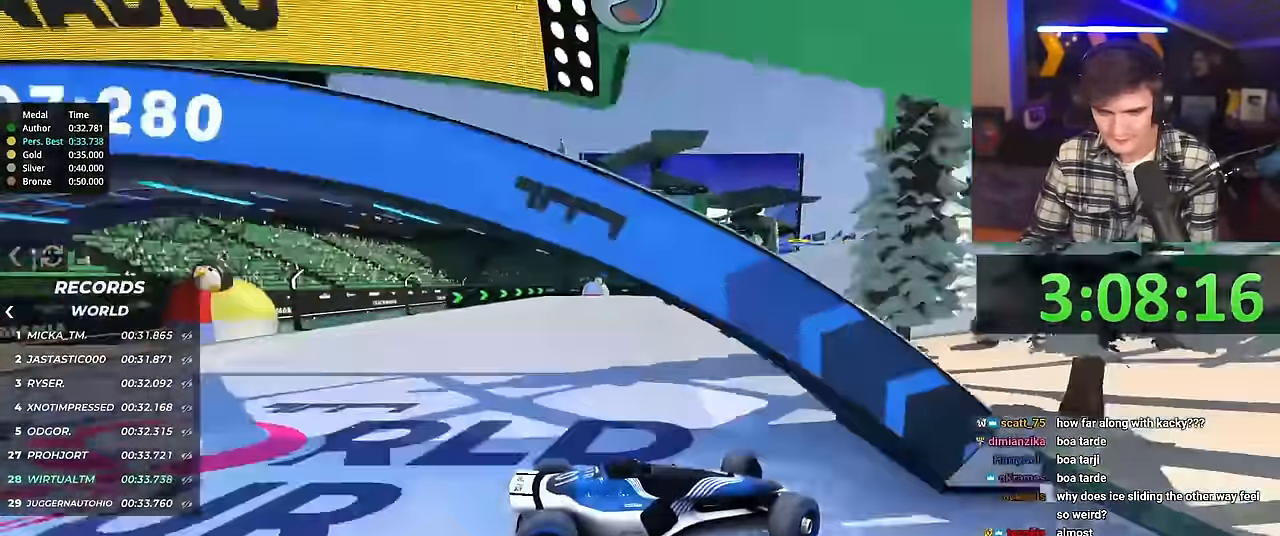
{"keys": ["left", "up"], "events": [[150, "brake", "down"], [200, "brake", "up"]]}
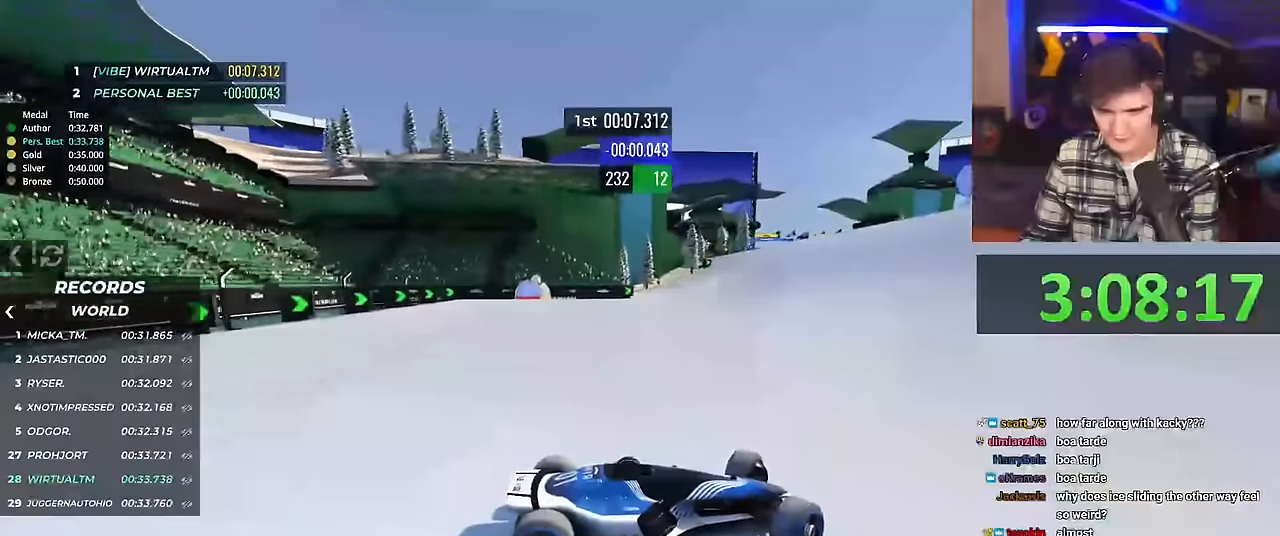
{"keys": ["left", "up"], "events": []}
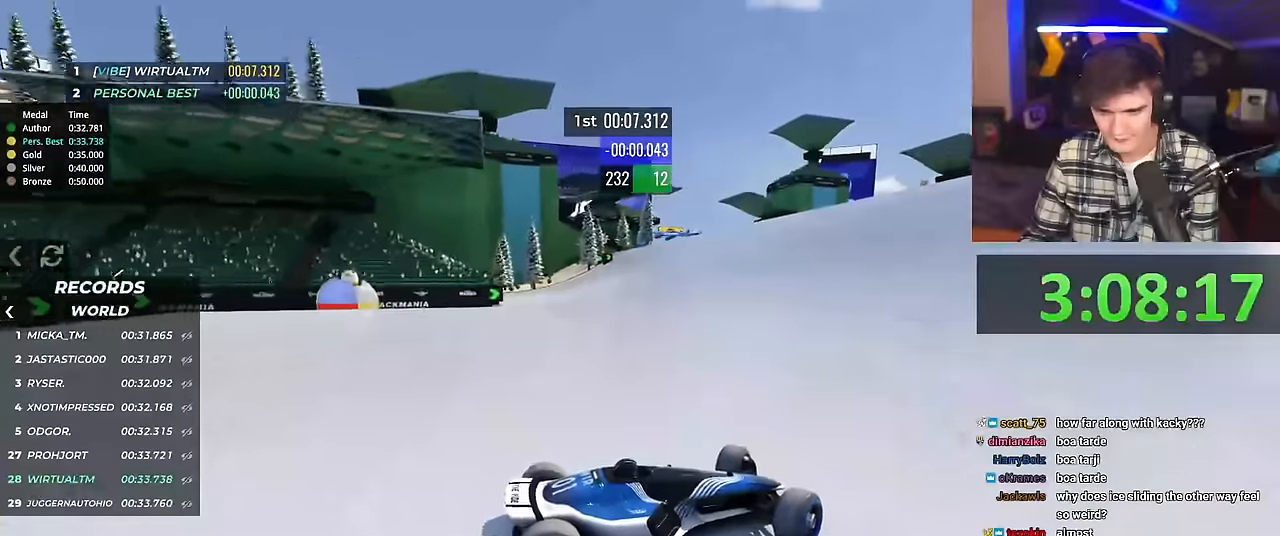
{"keys": ["left", "up"], "events": []}
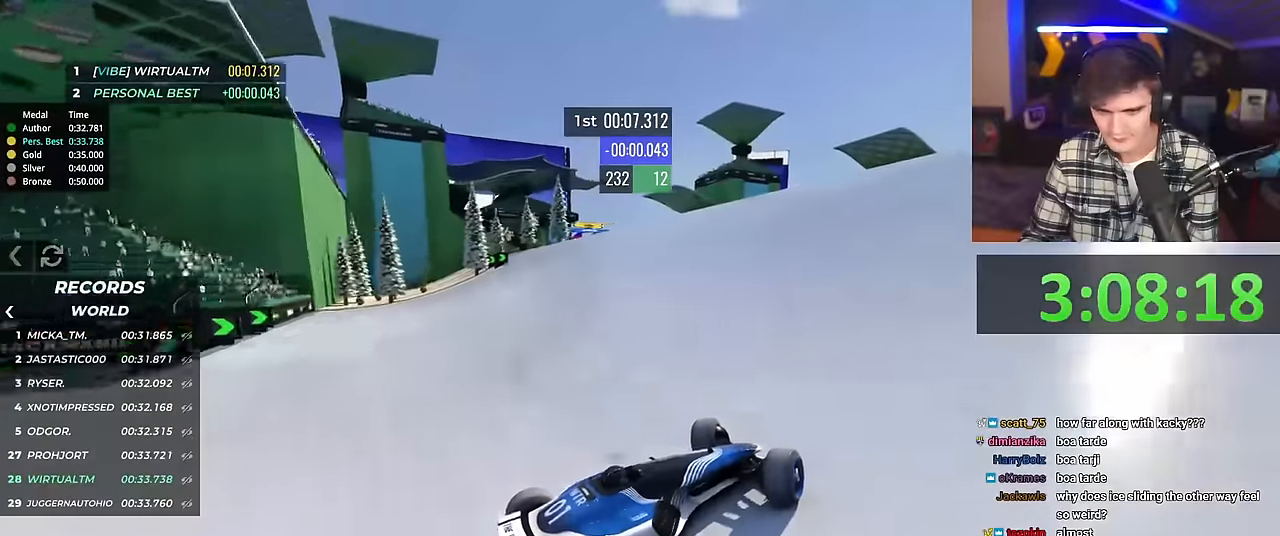
{"keys": ["left", "up"], "events": []}
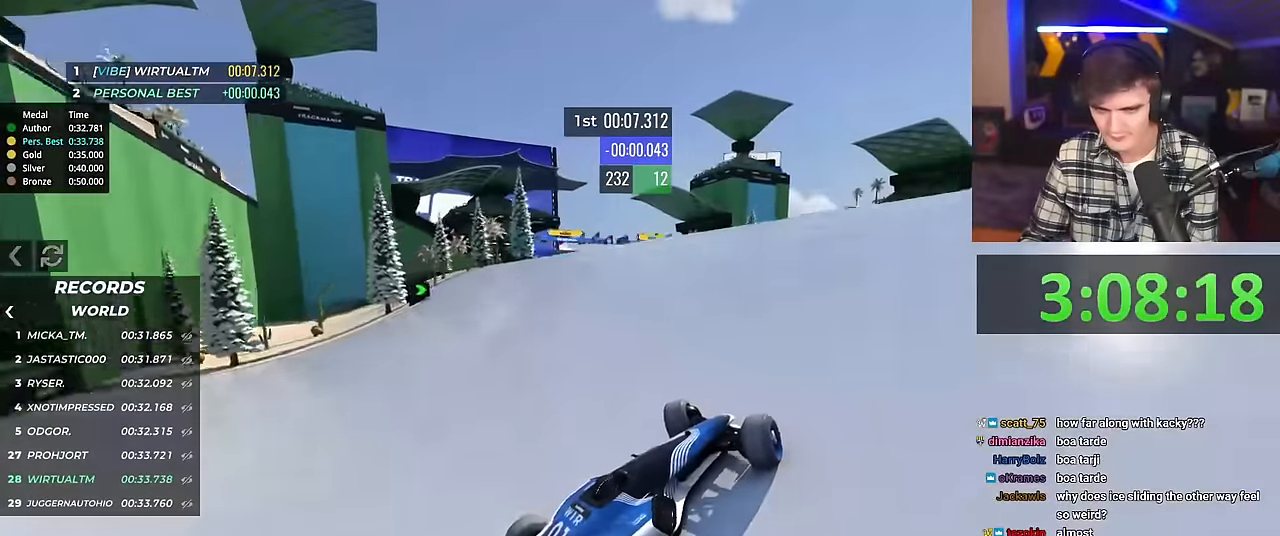
{"keys": ["left", "up"], "events": [[200, "left", "up"], [450, "left", "down"]]}
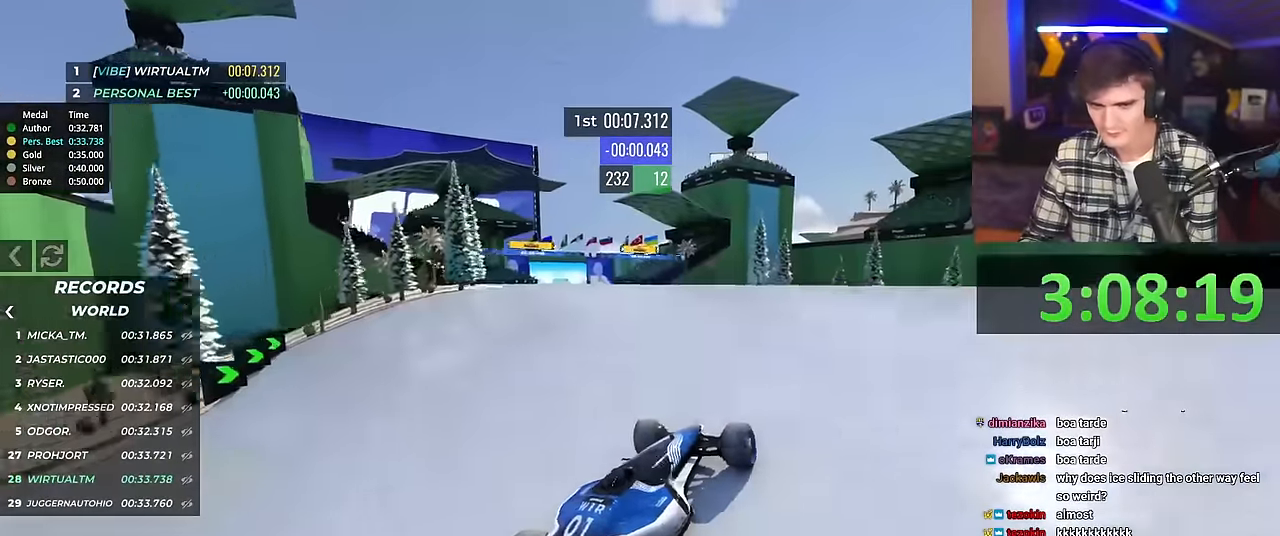
{"keys": ["left", "up"], "events": []}
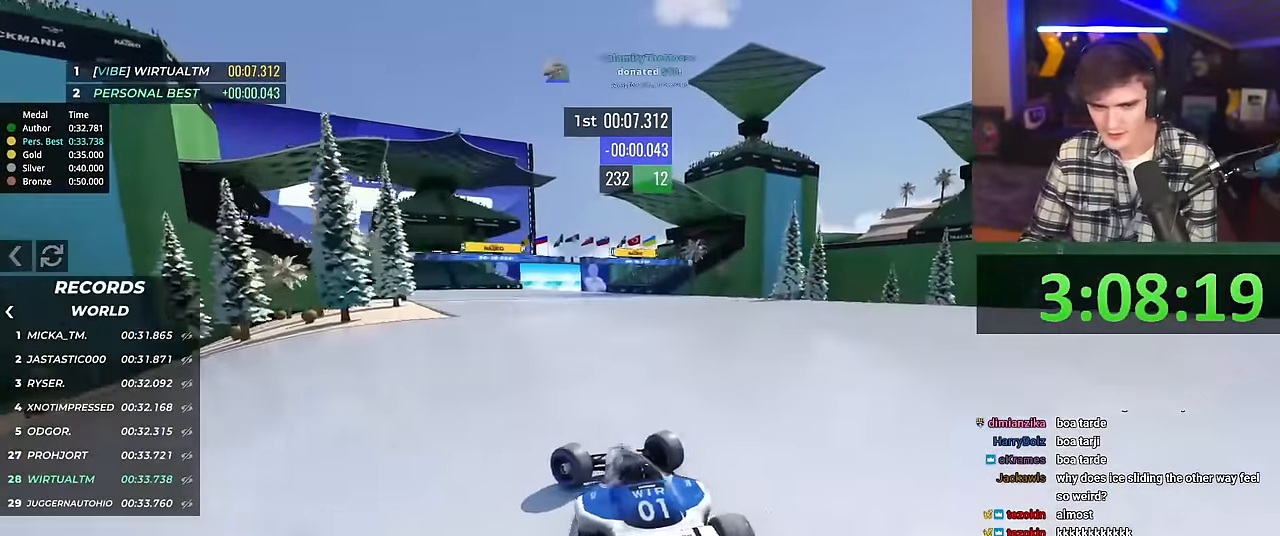
{"keys": ["right", "up"], "events": [[50, "left", "up"], [100, "right", "down"]]}
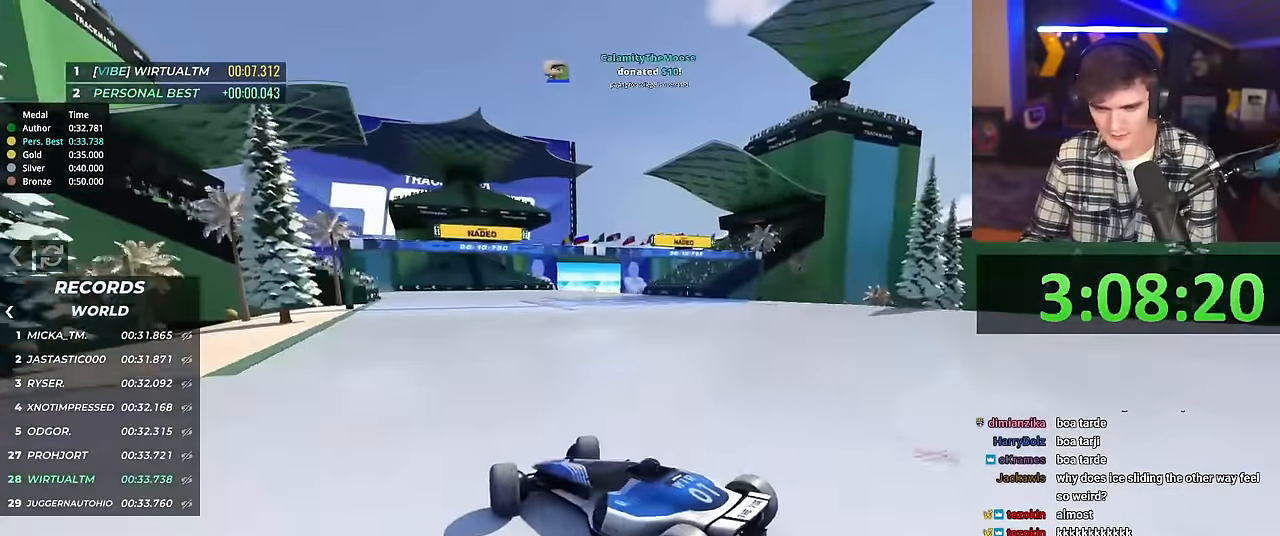
{"keys": ["right", "up"], "events": []}
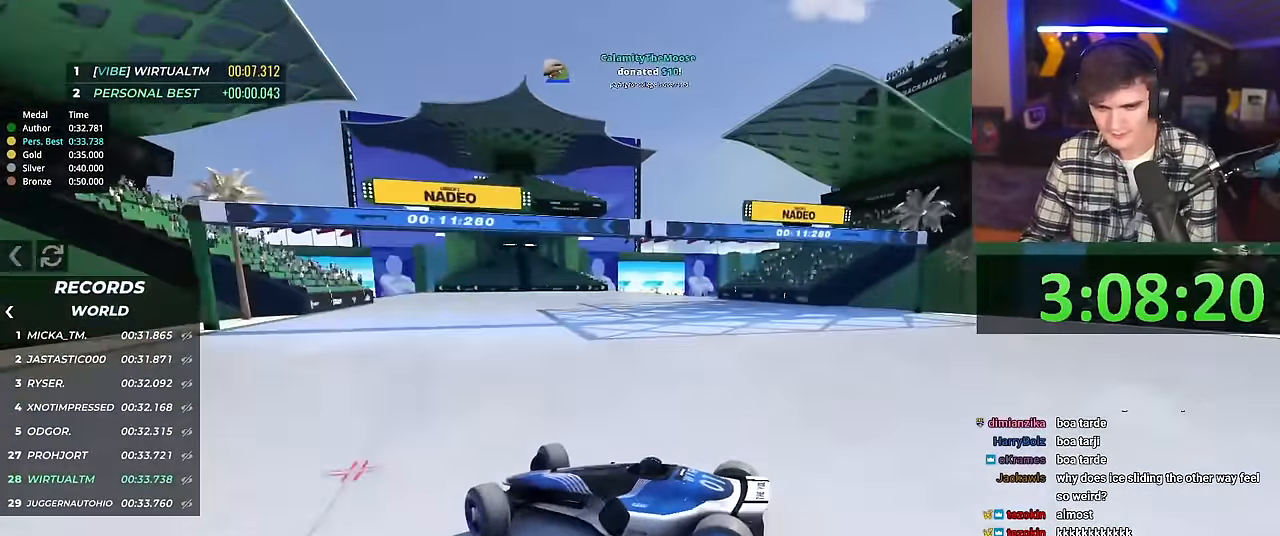
{"keys": ["right", "up"], "events": []}
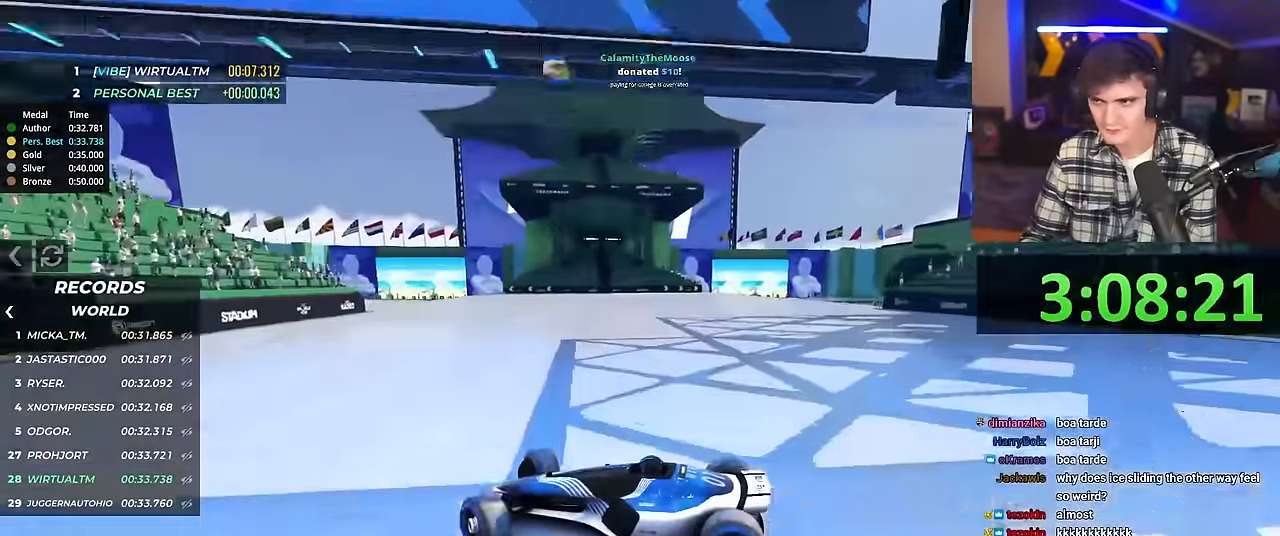
{"keys": ["right", "up"], "events": []}
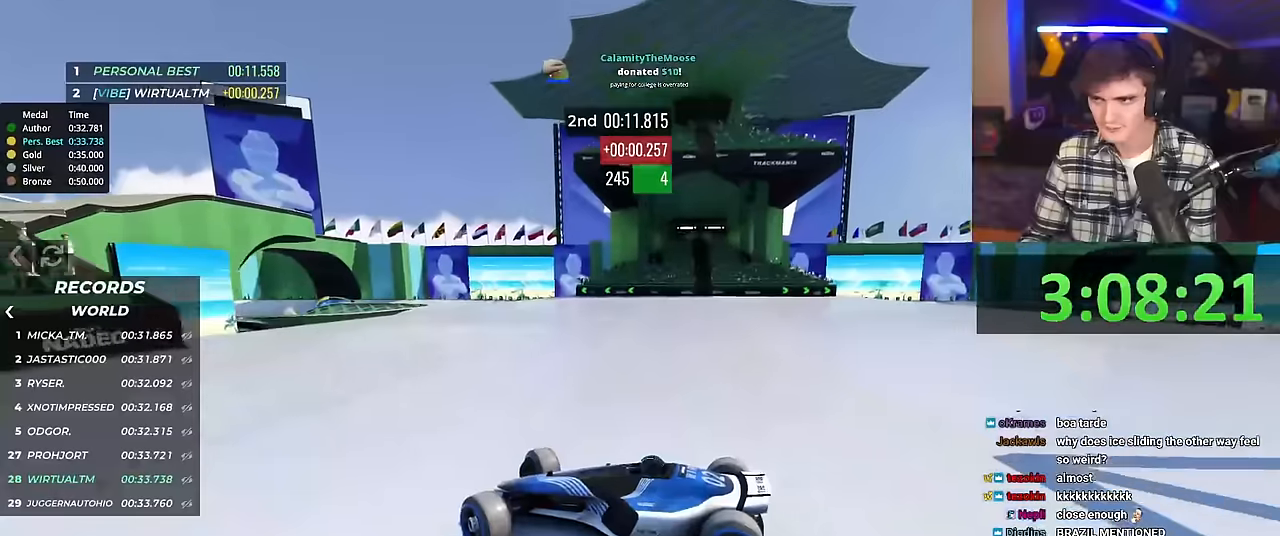
{"keys": ["right", "up"], "events": []}
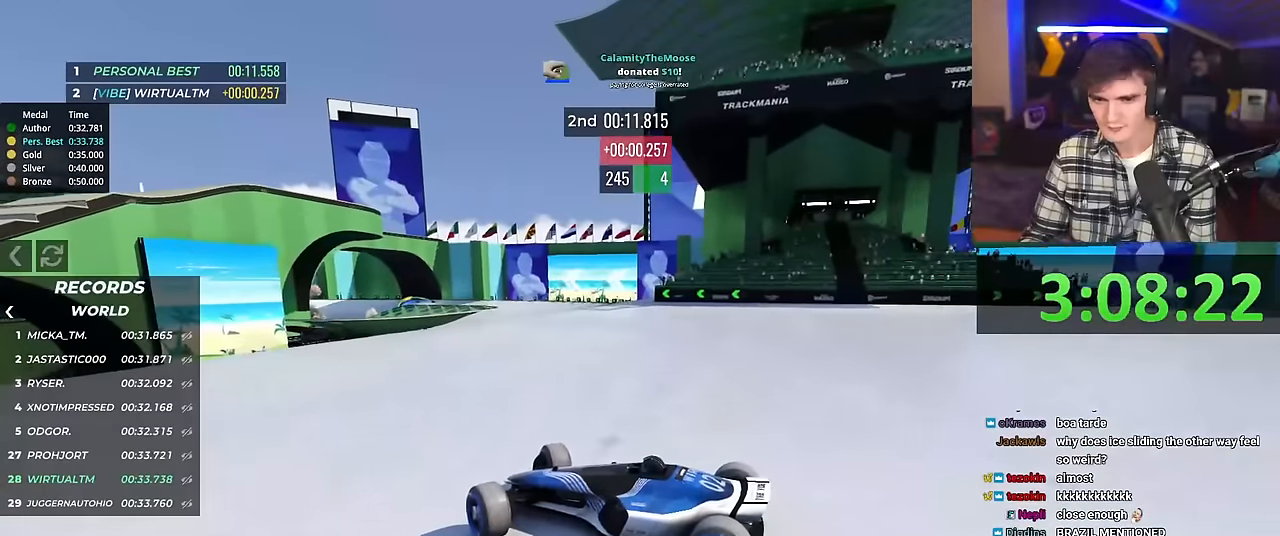
{"keys": ["right", "up"], "events": []}